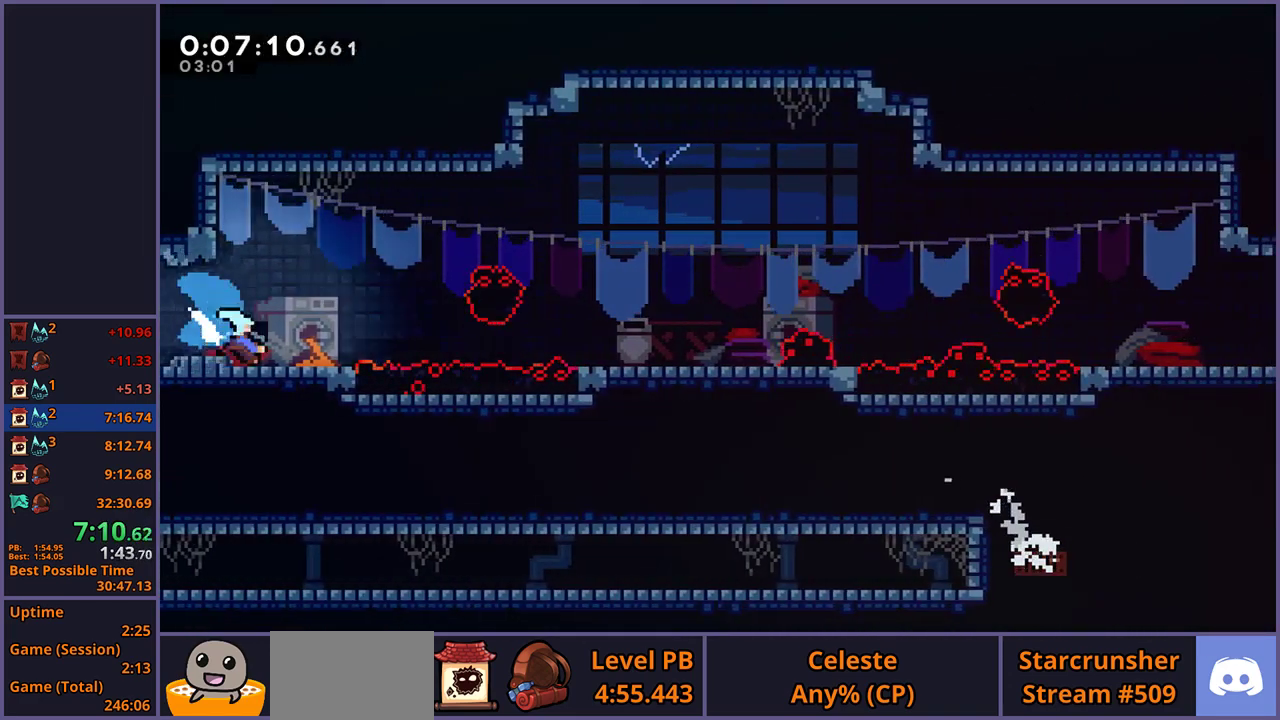
Gameplay with a controller (PlayStation layout); each line is a JSON object with the inputs held at the frame after it. "events" lists button and stick changes between this image and that frame as [ms after this image, input, new state], when the widget could be followed in between.
{"buttons": ["R1"], "left_stick": "down-right", "right_stick": "center"}
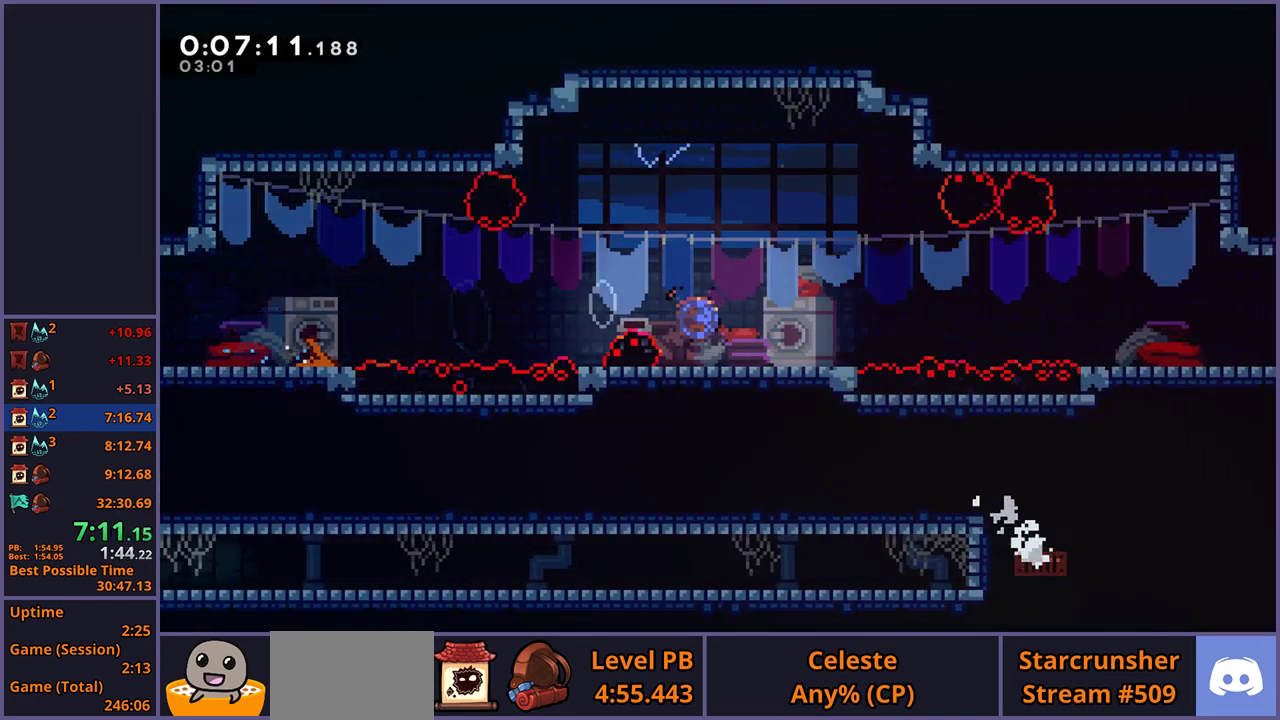
{"buttons": ["R1"], "left_stick": "down-right", "right_stick": "center", "events": [[217, "CROSS", "down"], [300, "R1", "up"], [450, "CROSS", "up"], [450, "R1", "down"]]}
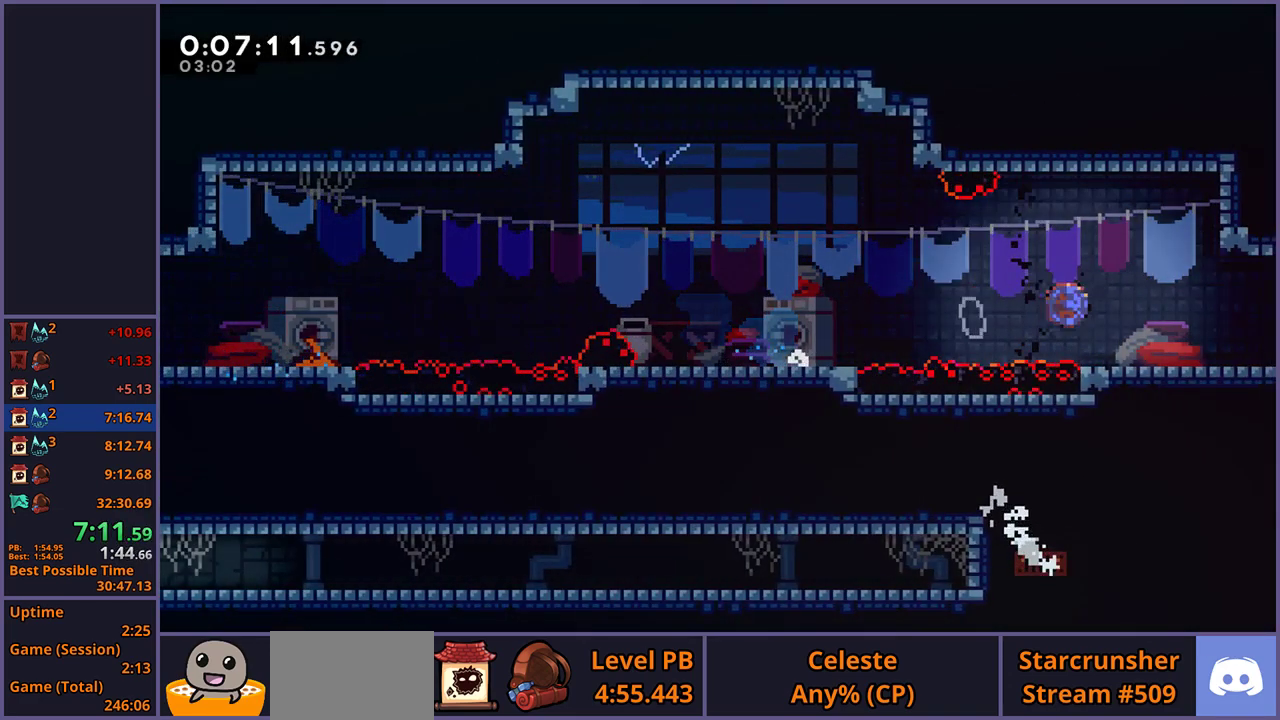
{"buttons": ["CROSS"], "left_stick": "right", "right_stick": "center", "events": [[117, "CROSS", "down"], [217, "R1", "up"], [250, "left_stick", "center"], [450, "left_stick", "right"]]}
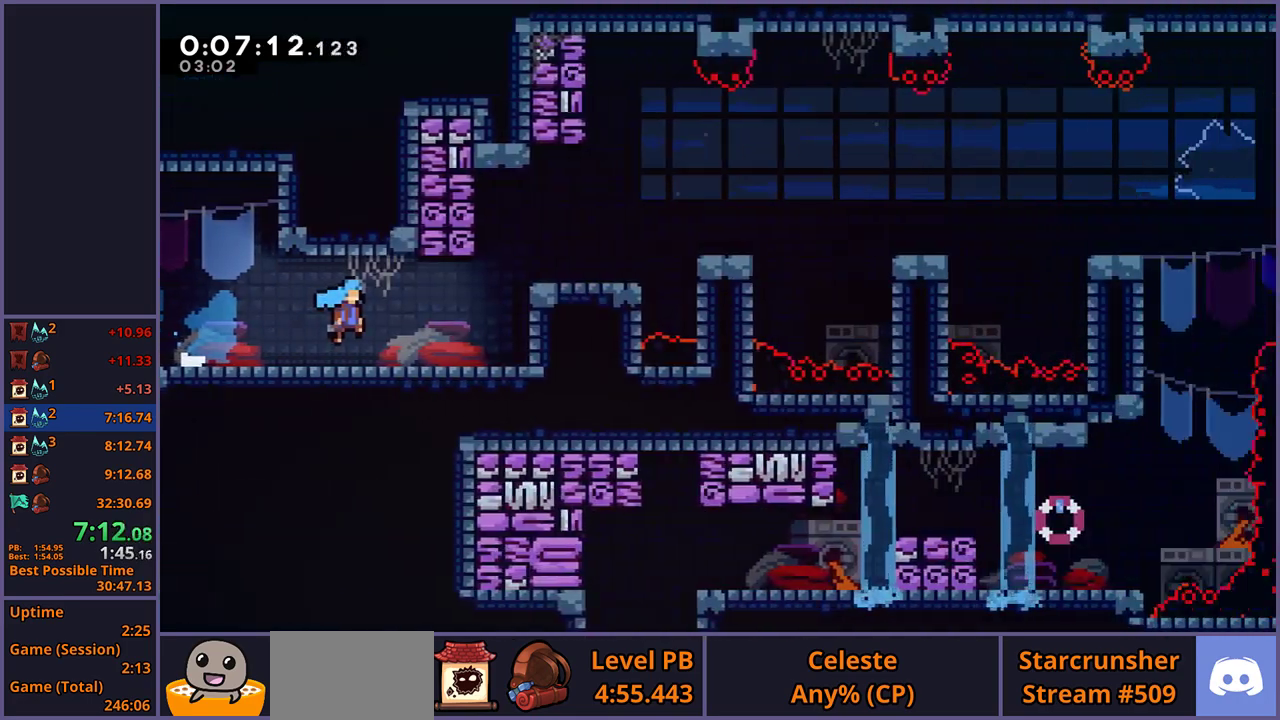
{"buttons": ["L1"], "left_stick": "right", "right_stick": "center", "events": [[483, "CROSS", "up"], [483, "L1", "down"]]}
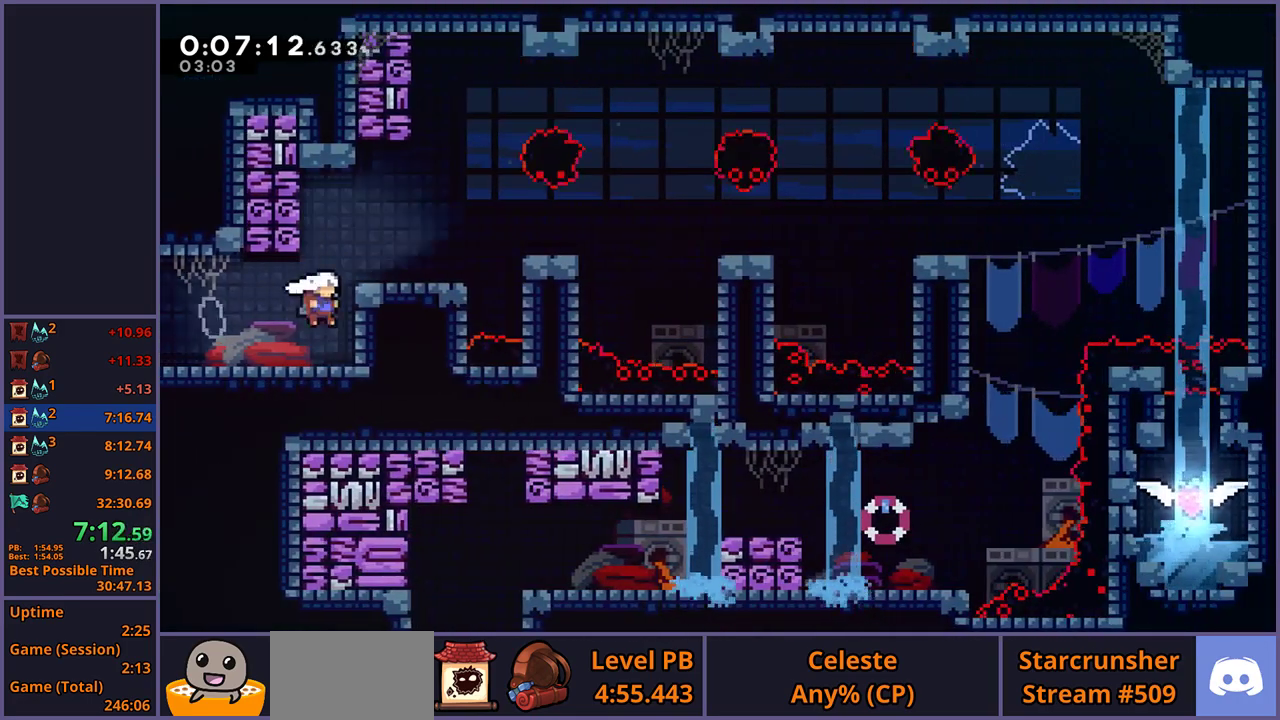
{"buttons": [], "left_stick": "center", "right_stick": "center", "events": [[67, "CROSS", "down"], [450, "CROSS", "up"], [483, "L1", "up"], [483, "left_stick", "center"]]}
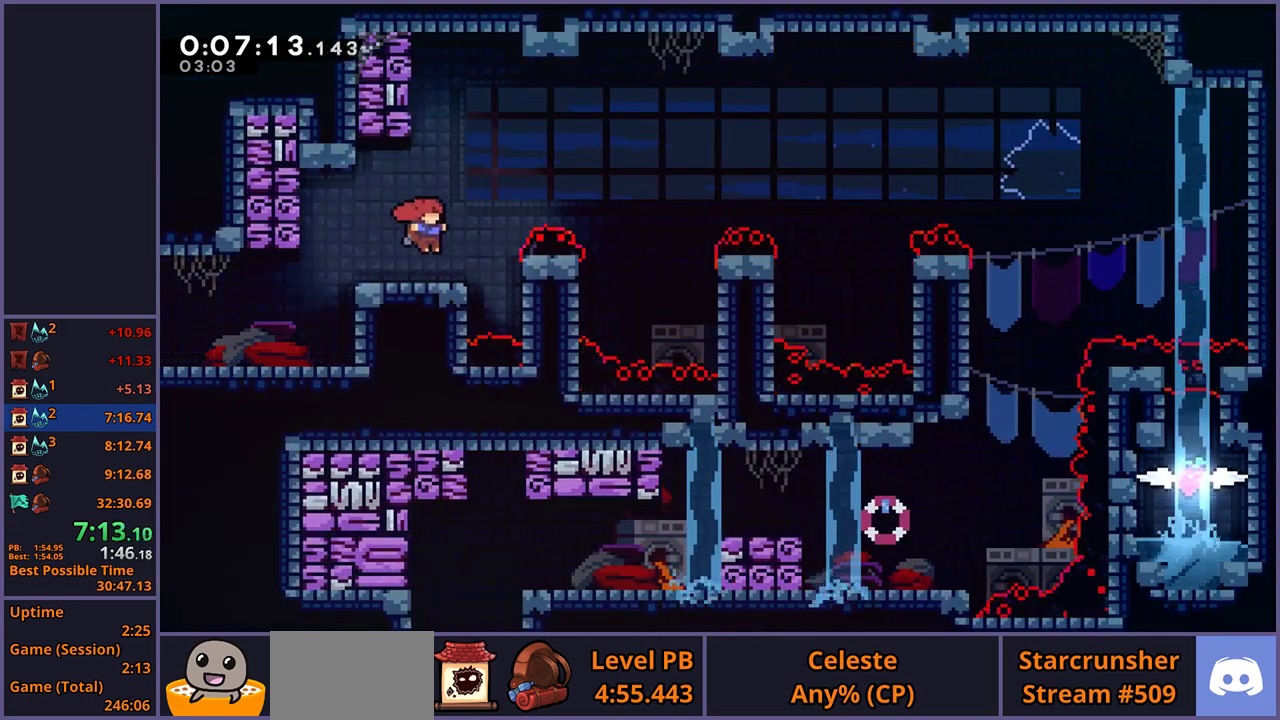
{"buttons": ["R1"], "left_stick": "down-right", "right_stick": "center", "events": [[233, "CROSS", "down"], [250, "left_stick", "down-right"], [417, "CROSS", "up"], [467, "R1", "down"]]}
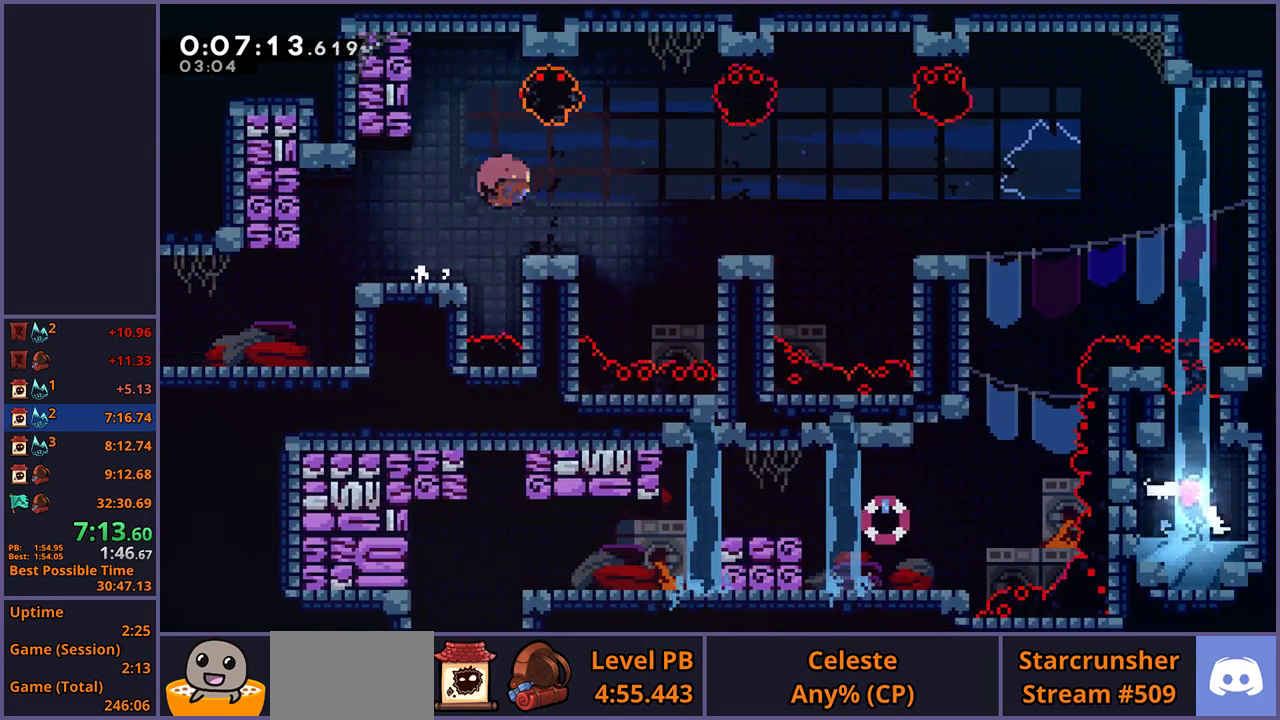
{"buttons": ["CROSS"], "left_stick": "left", "right_stick": "center", "events": [[133, "CROSS", "down"], [283, "left_stick", "right"], [317, "R1", "up"], [450, "left_stick", "left"]]}
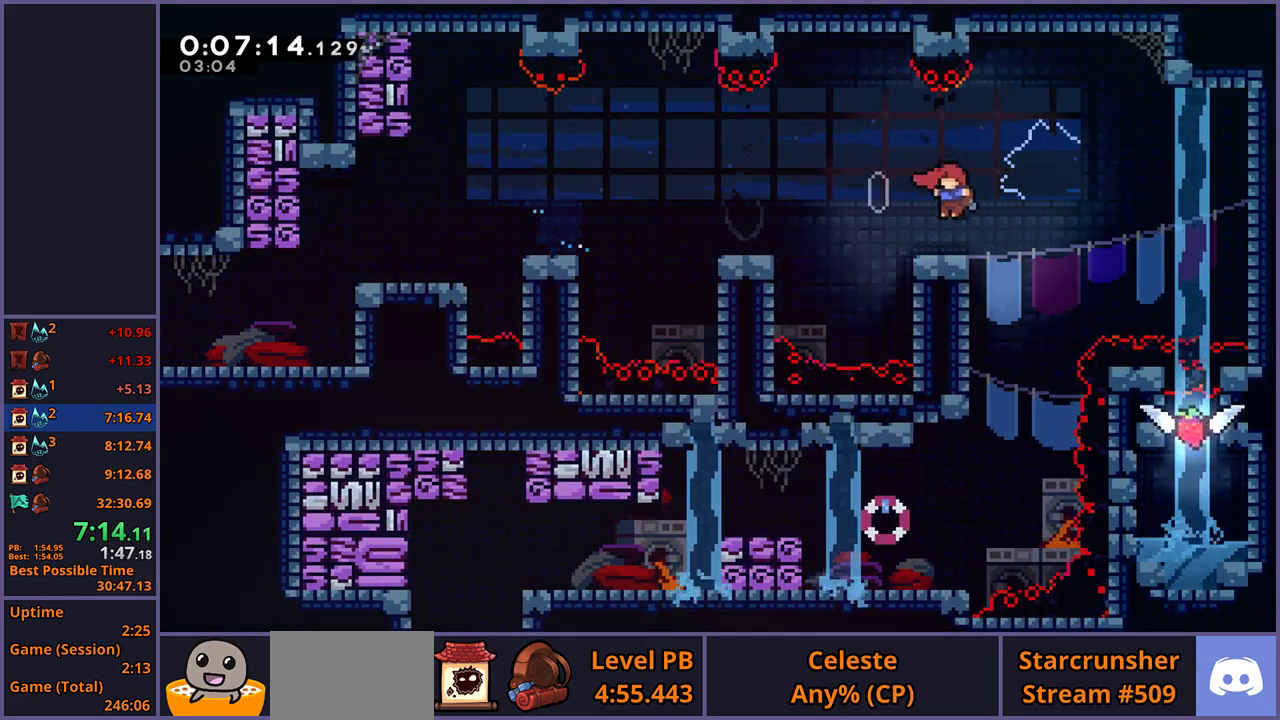
{"buttons": [], "left_stick": "left", "right_stick": "center", "events": [[117, "CROSS", "up"]]}
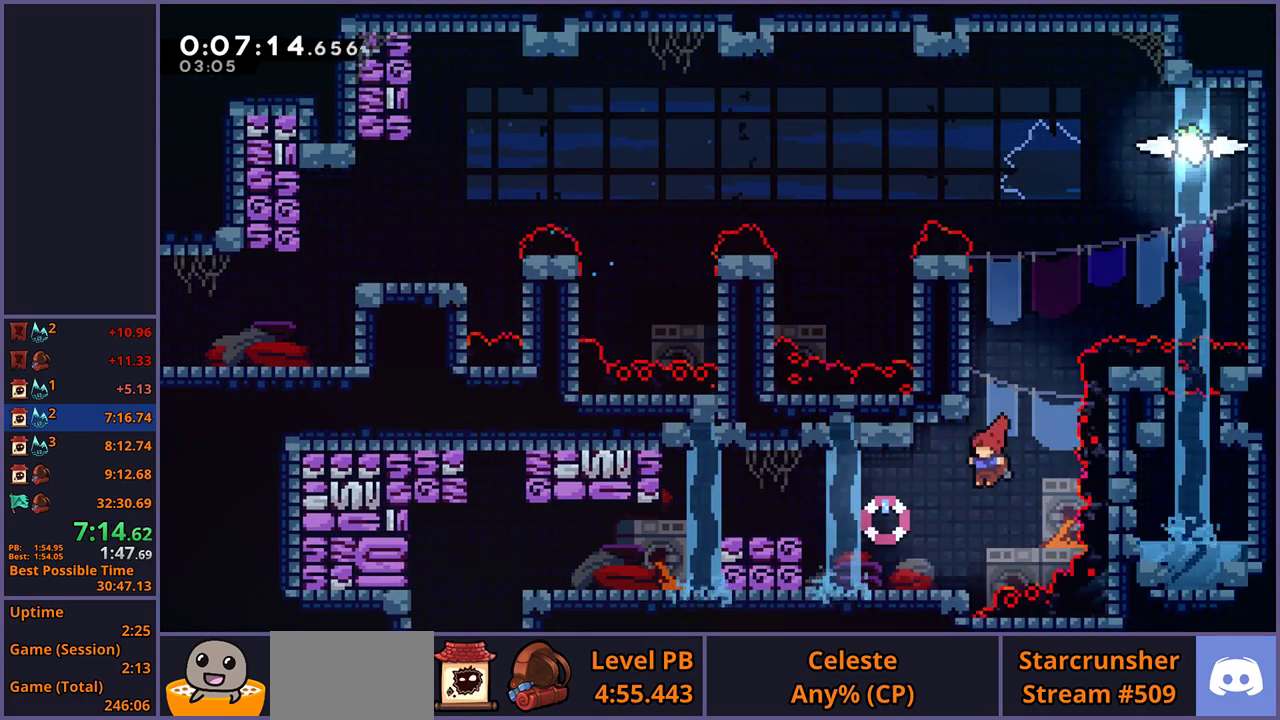
{"buttons": [], "left_stick": "left", "right_stick": "center", "events": [[50, "R1", "down"], [183, "R1", "up"]]}
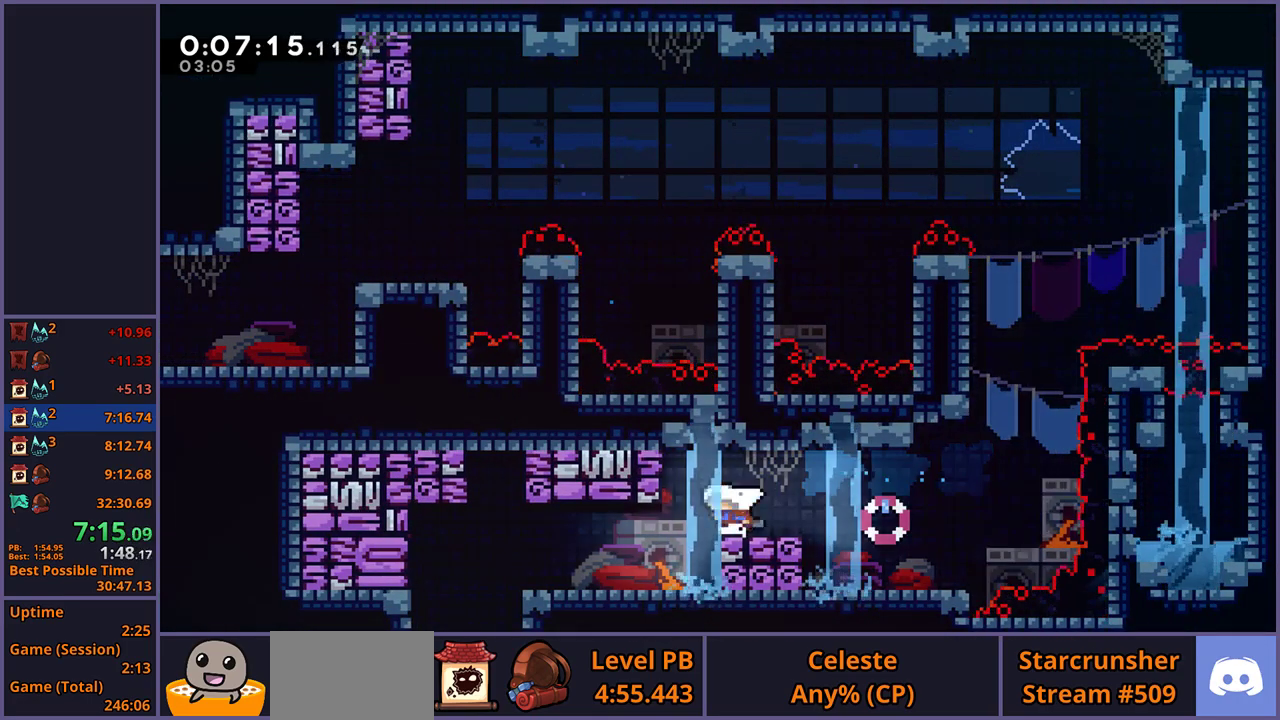
{"buttons": [], "left_stick": "left", "right_stick": "center", "events": [[50, "R1", "down"], [200, "R1", "up"]]}
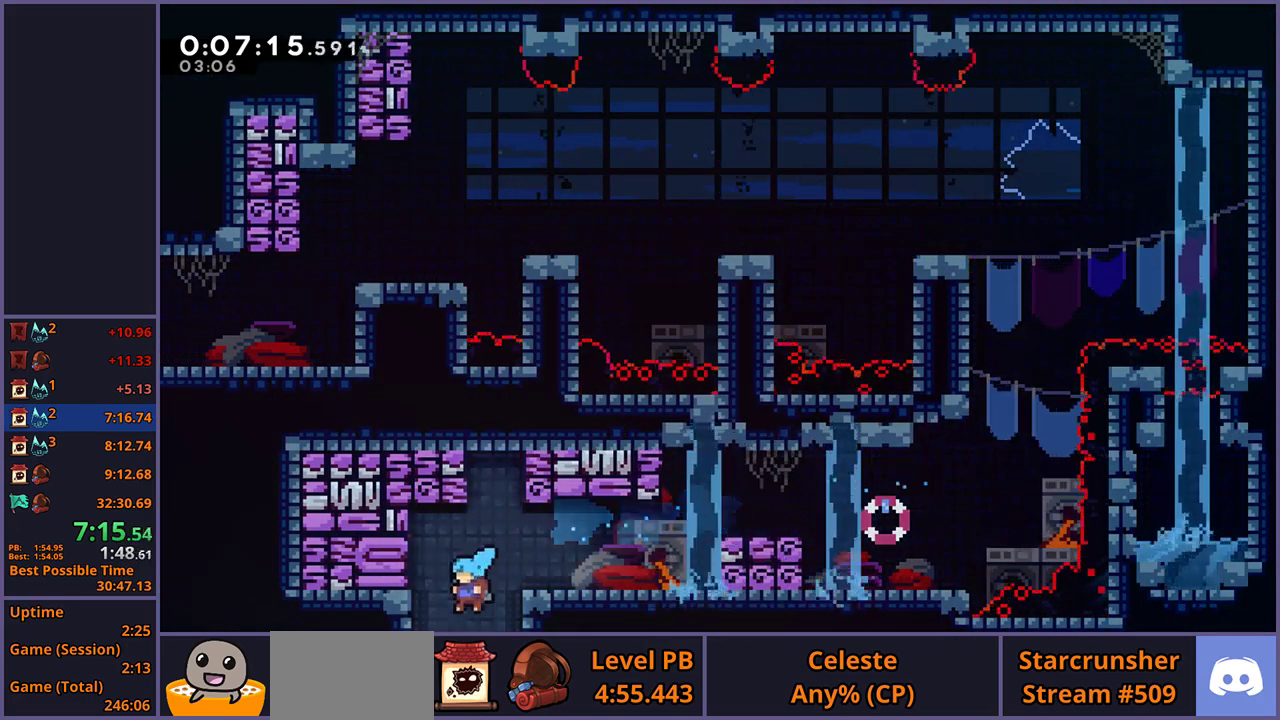
{"buttons": [], "left_stick": "left", "right_stick": "center", "events": []}
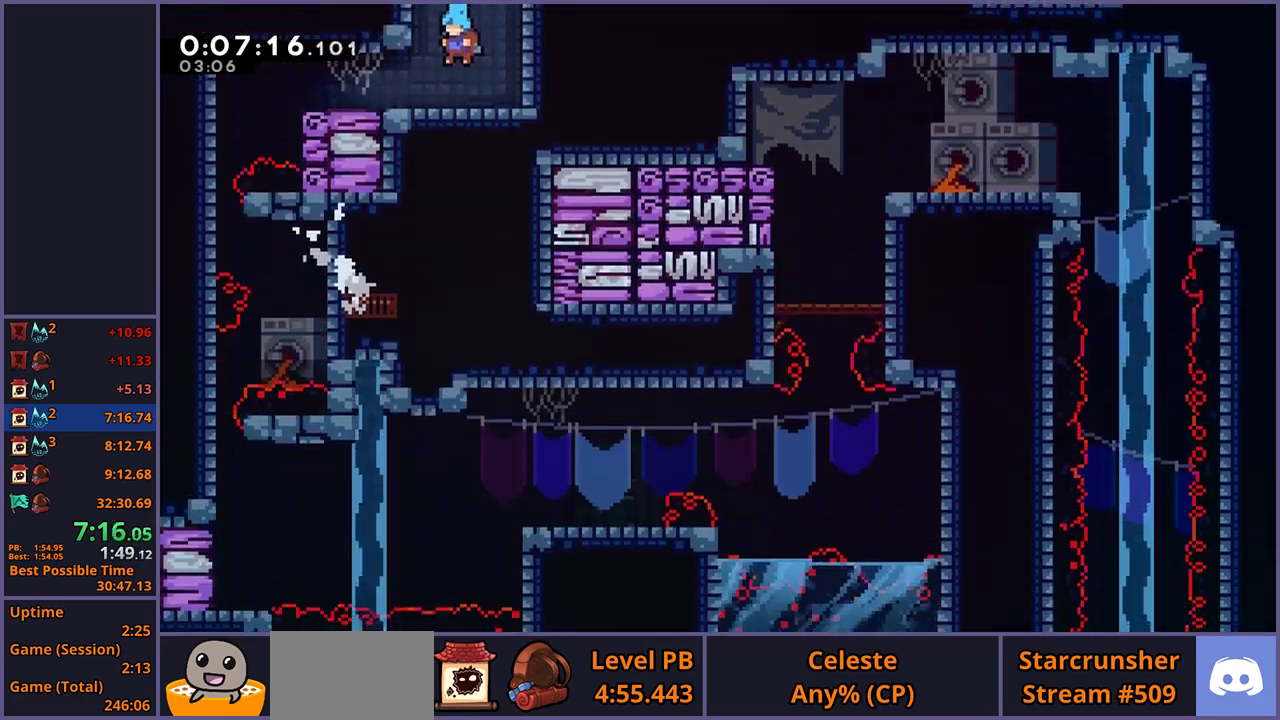
{"buttons": [], "left_stick": "left", "right_stick": "center", "events": []}
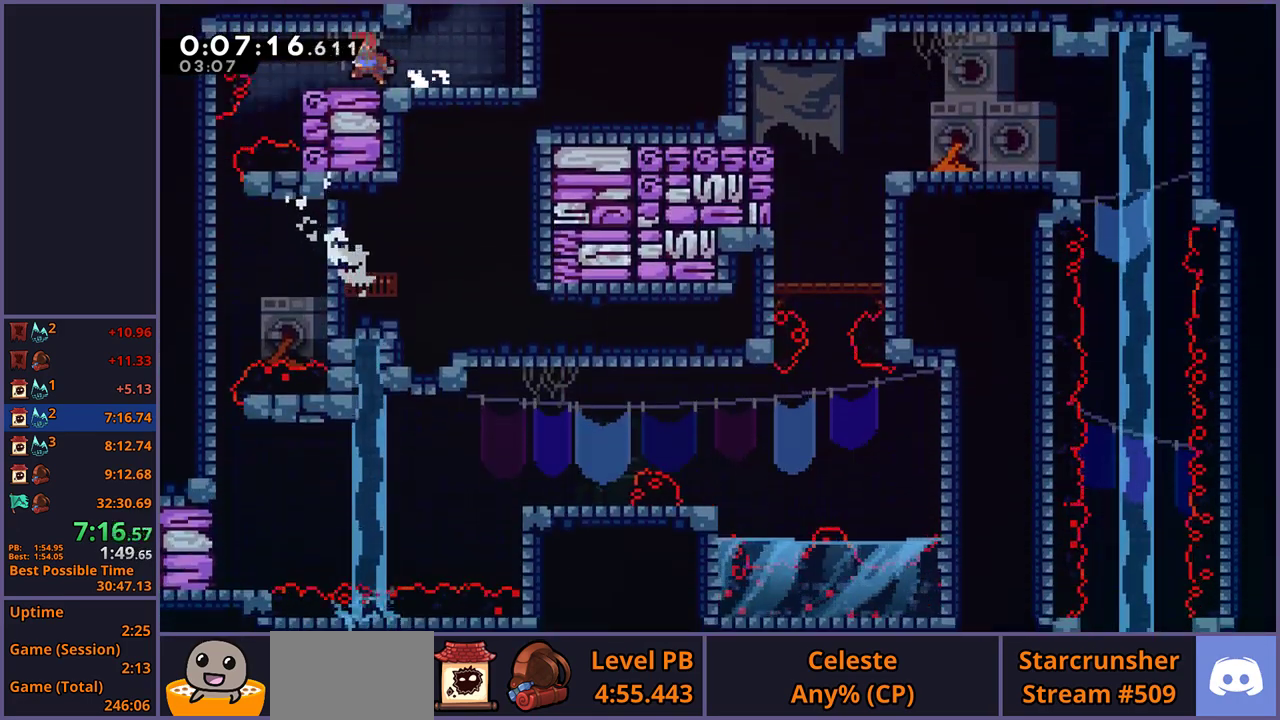
{"buttons": [], "left_stick": "down-left", "right_stick": "center", "events": [[350, "left_stick", "down-left"]]}
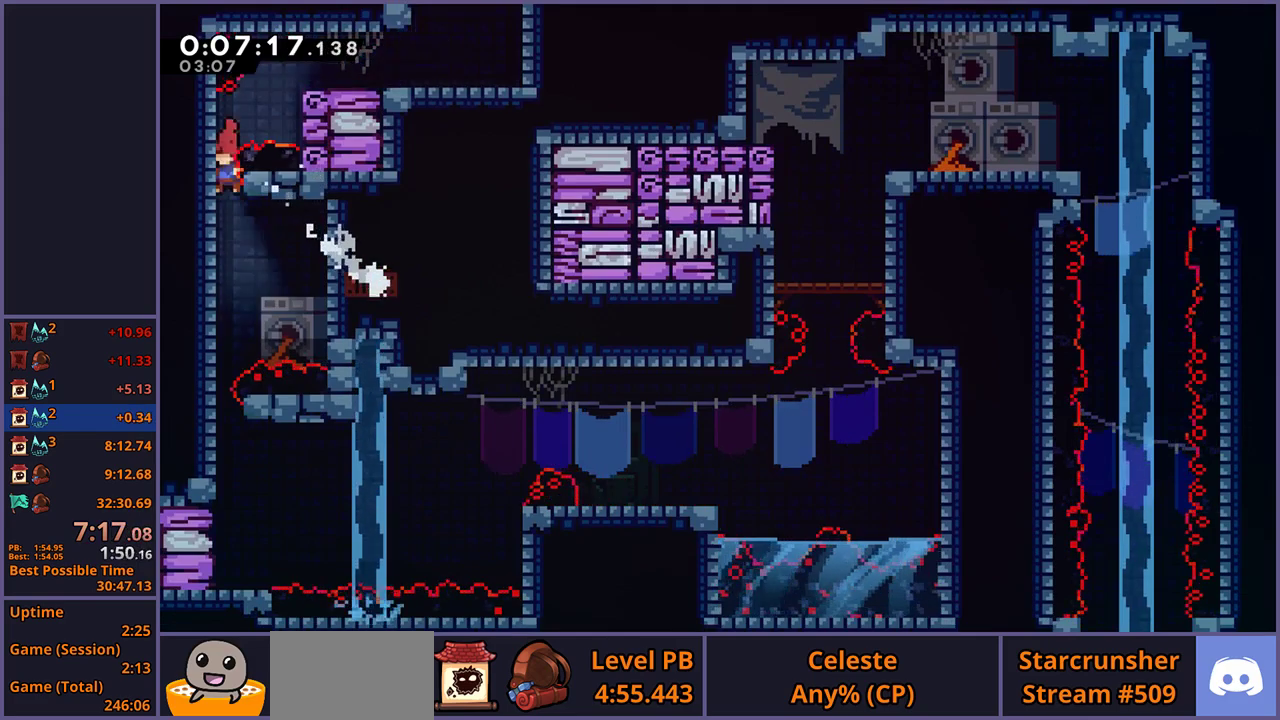
{"buttons": [], "left_stick": "right", "right_stick": "center", "events": [[133, "left_stick", "down"], [267, "left_stick", "down-right"], [467, "left_stick", "right"]]}
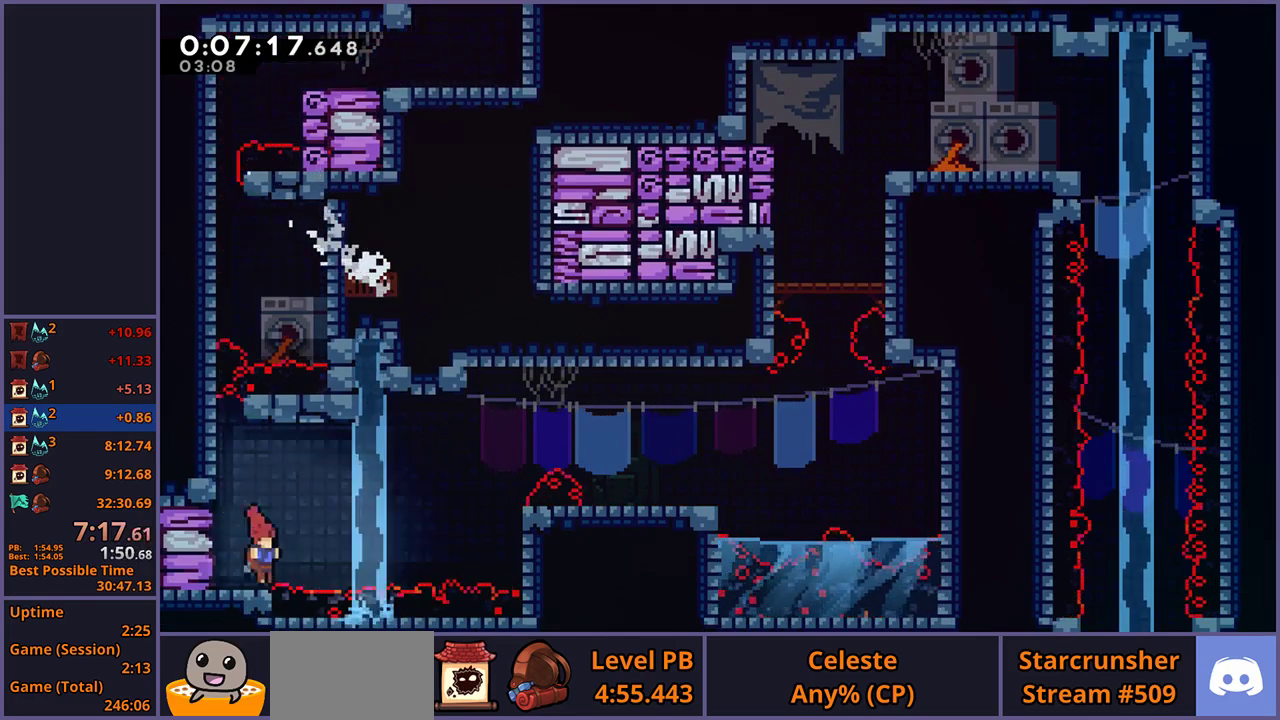
{"buttons": ["R1"], "left_stick": "right", "right_stick": "center", "events": [[33, "CROSS", "down"], [483, "CROSS", "up"], [500, "R1", "down"]]}
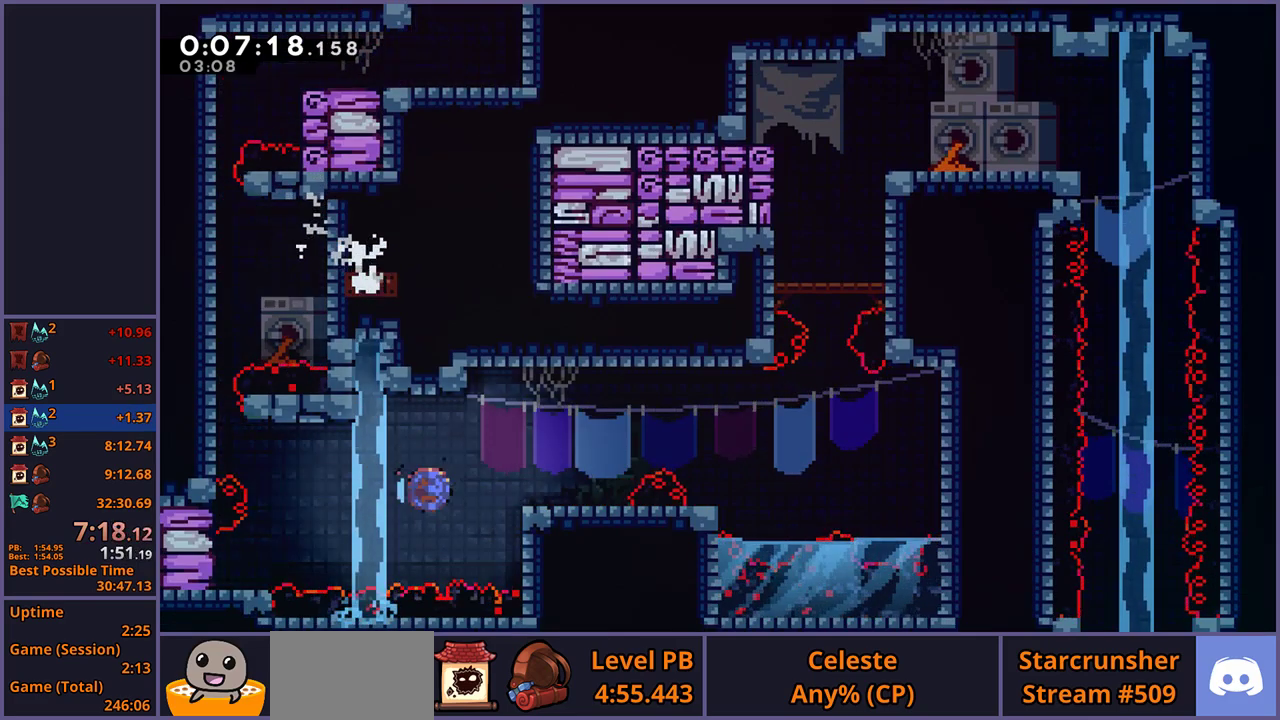
{"buttons": ["CROSS"], "left_stick": "right", "right_stick": "center", "events": [[217, "CROSS", "down"], [350, "R1", "up"]]}
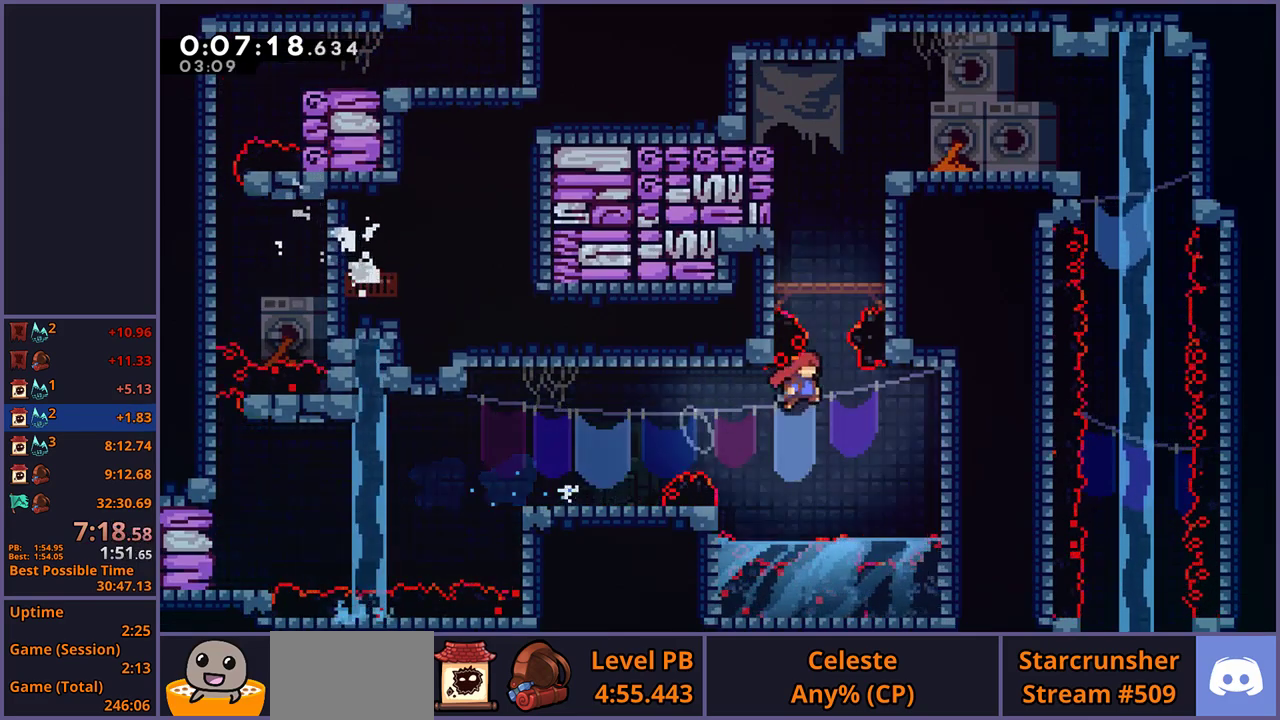
{"buttons": ["CROSS", "L1"], "left_stick": "up-right", "right_stick": "center", "events": [[50, "CROSS", "up"], [50, "left_stick", "up"], [67, "R1", "down"], [183, "R1", "up"], [283, "left_stick", "up-right"], [433, "L1", "down"], [483, "CROSS", "down"]]}
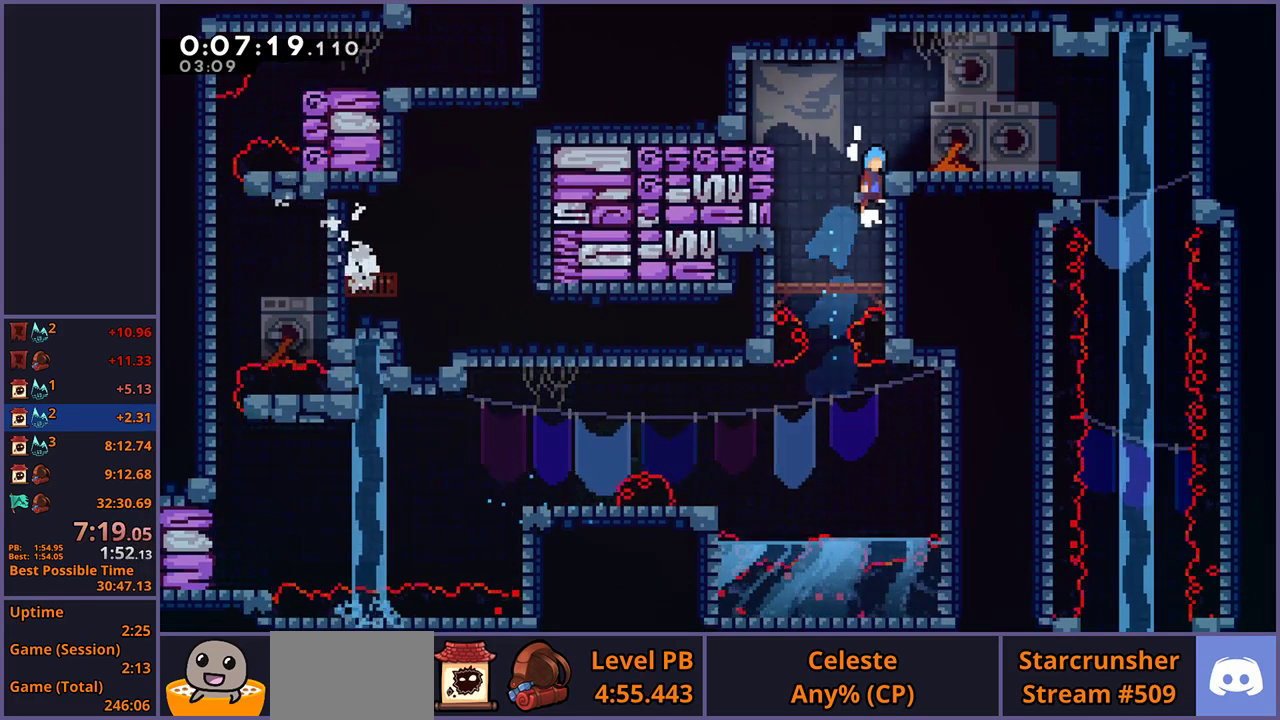
{"buttons": ["R1"], "left_stick": "right", "right_stick": "center", "events": [[150, "CROSS", "up"], [200, "left_stick", "right"], [250, "L1", "up"], [433, "R1", "down"]]}
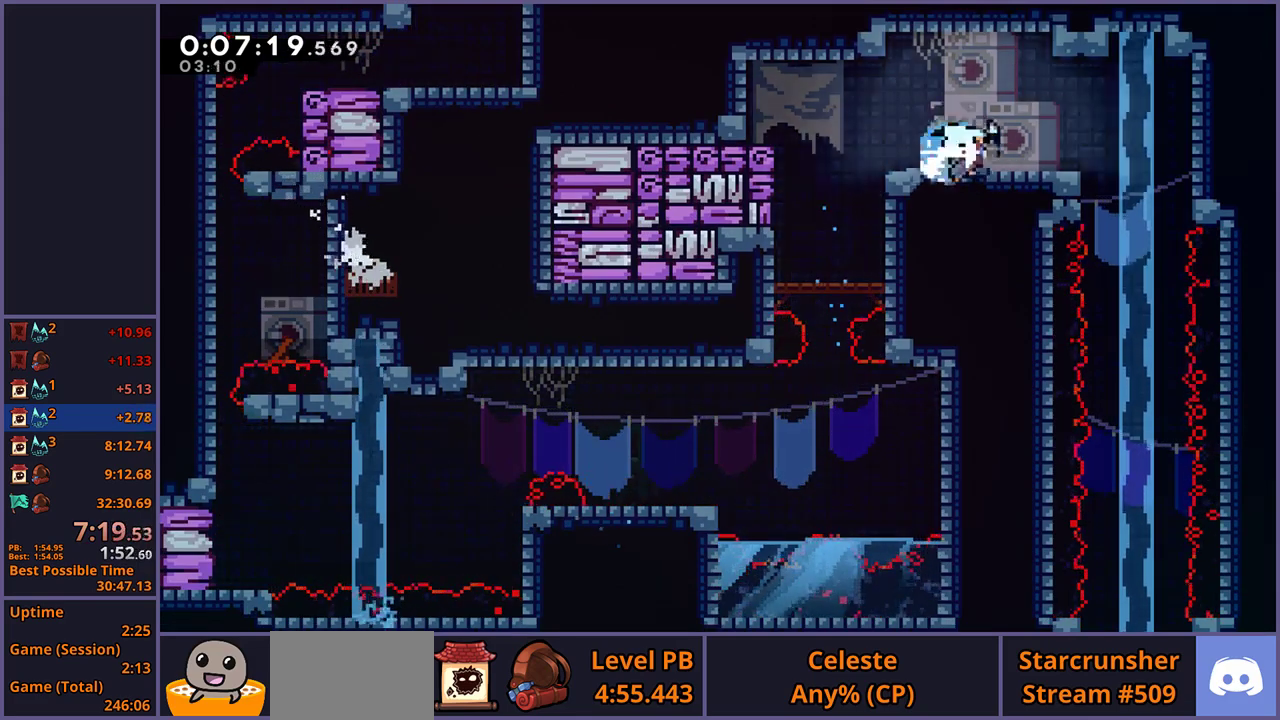
{"buttons": [], "left_stick": "down", "right_stick": "center", "events": [[33, "R1", "up"], [183, "left_stick", "down"], [217, "R1", "down"], [317, "R1", "up"]]}
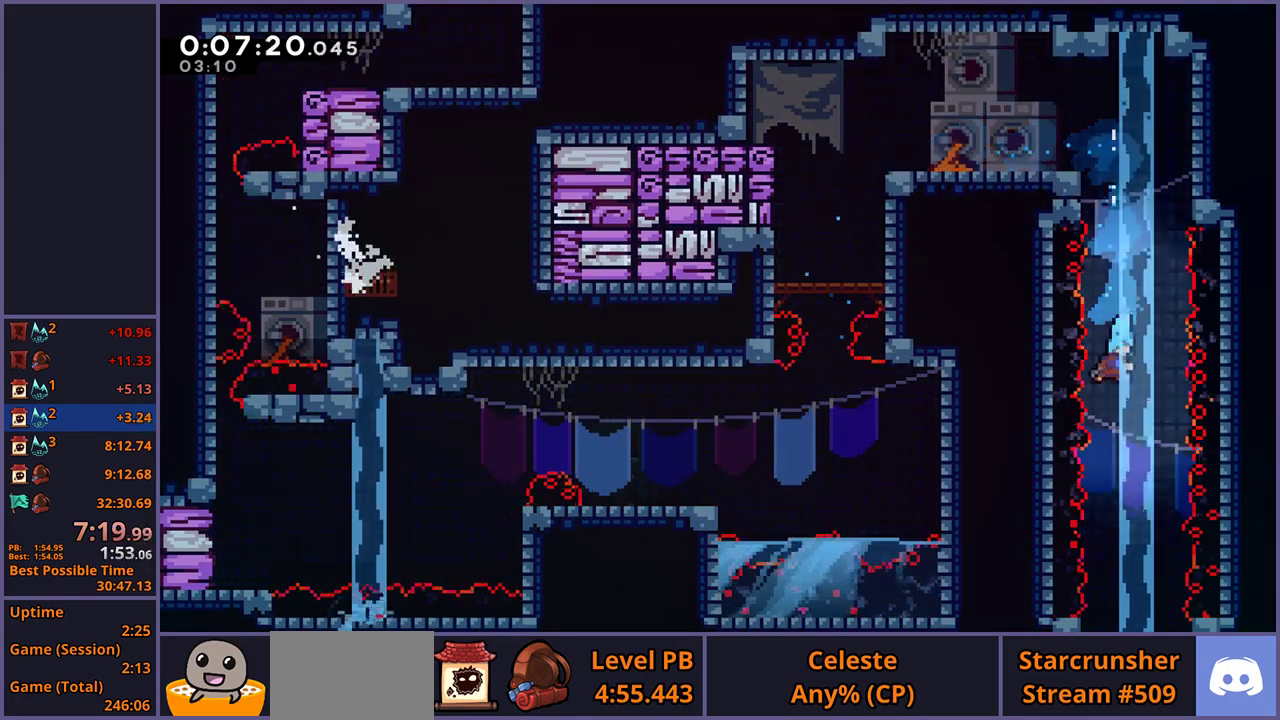
{"buttons": [], "left_stick": "down", "right_stick": "center"}
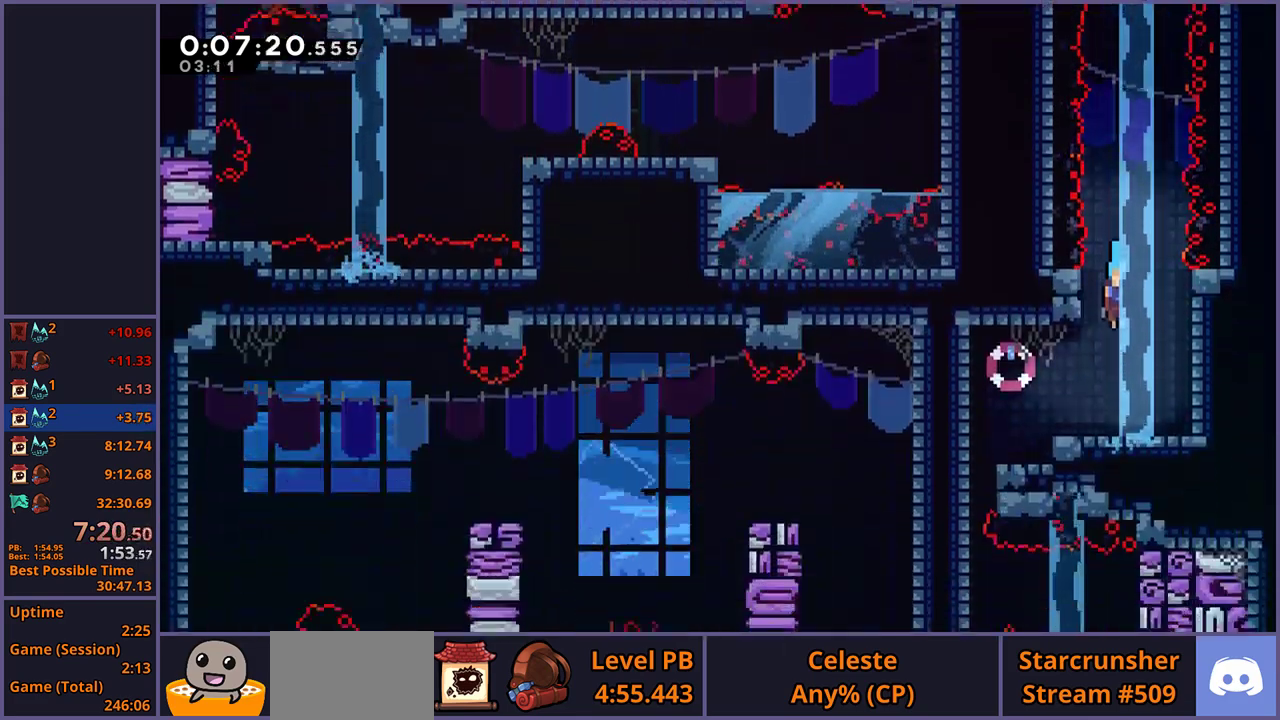
{"buttons": [], "left_stick": "down-left", "right_stick": "center"}
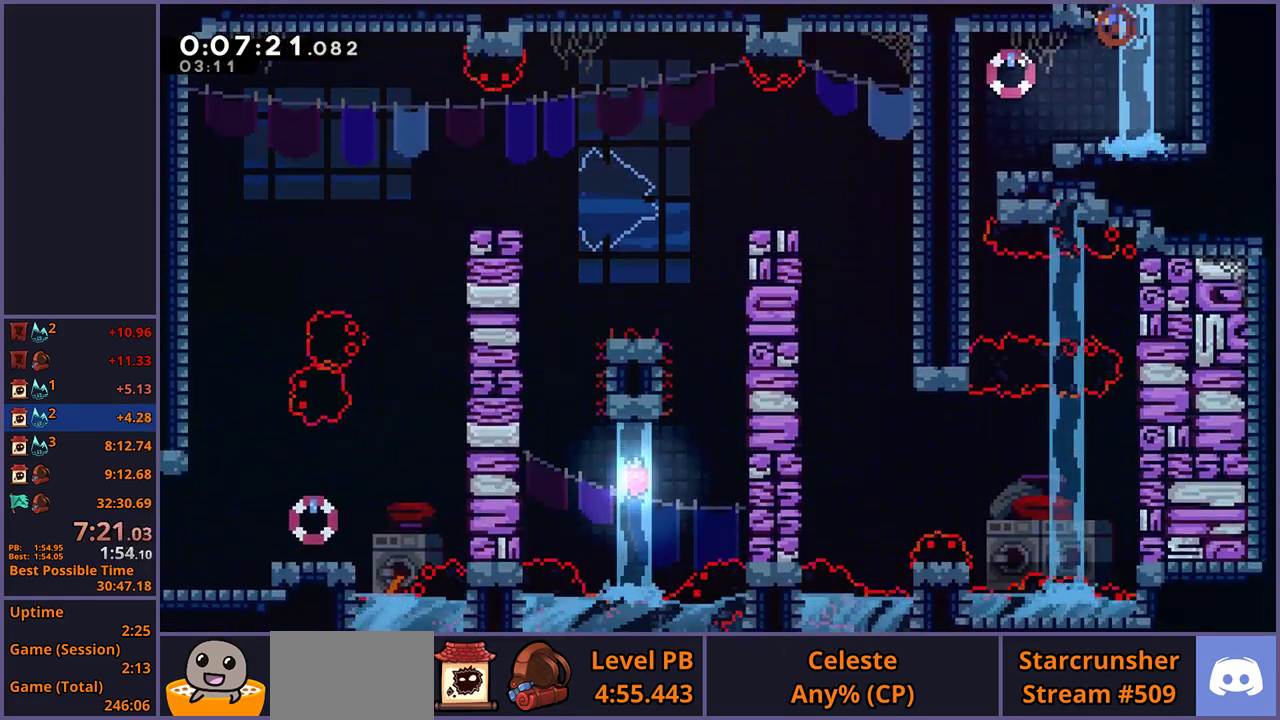
{"buttons": [], "left_stick": "down-left", "right_stick": "center", "events": [[17, "R1", "down"], [133, "R1", "up"]]}
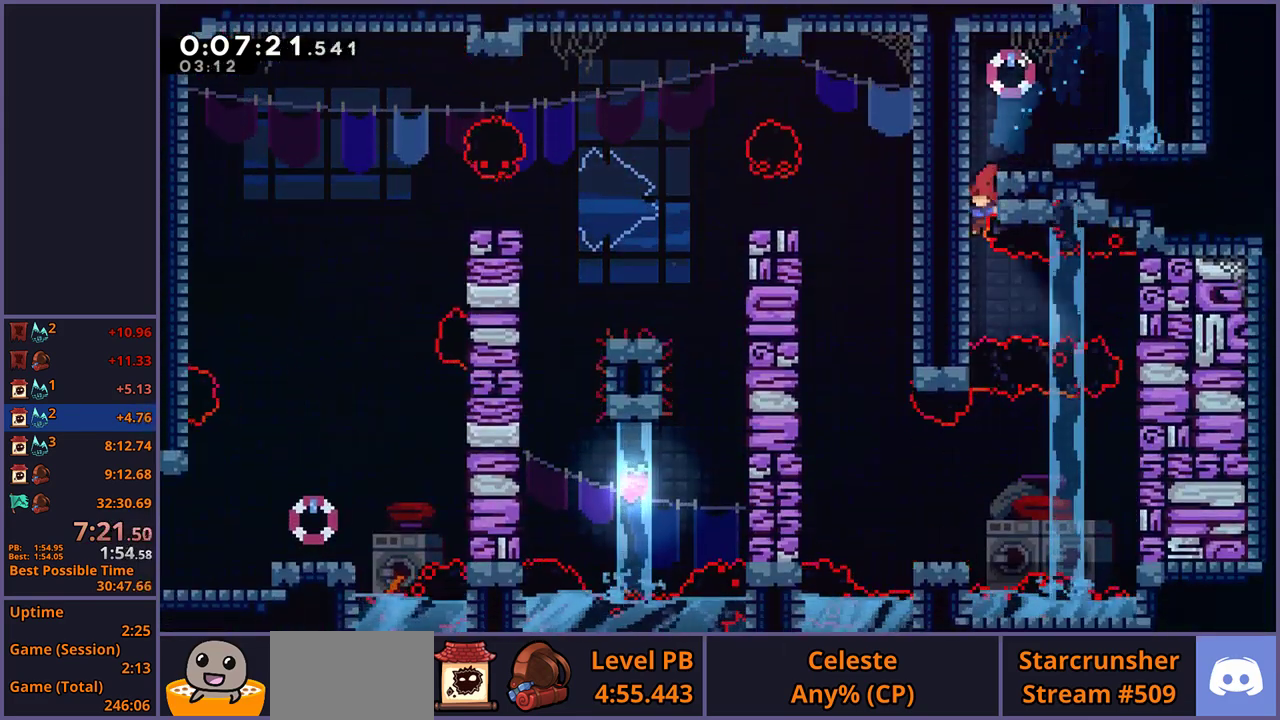
{"buttons": [], "left_stick": "down", "right_stick": "center", "events": [[83, "left_stick", "down-right"], [167, "R1", "down"], [267, "R1", "up"], [333, "left_stick", "down"]]}
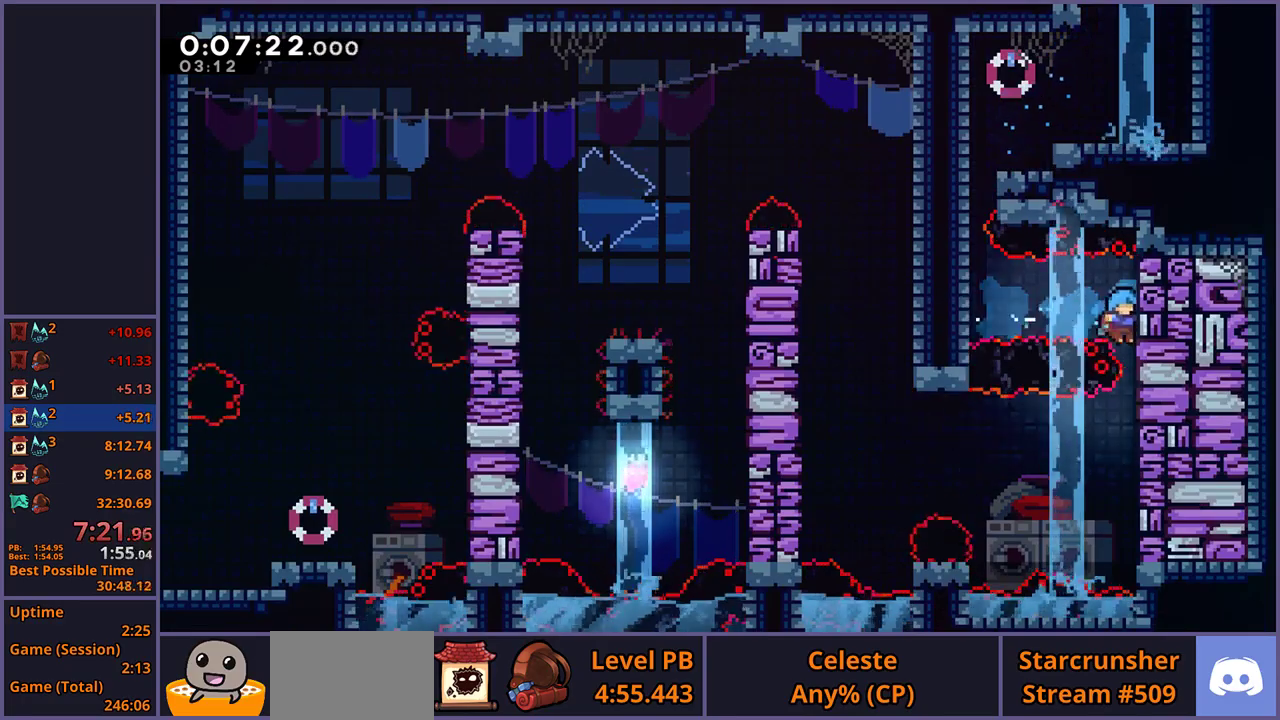
{"buttons": [], "left_stick": "left", "right_stick": "center", "events": [[317, "left_stick", "left"], [333, "CROSS", "down"], [450, "CROSS", "up"]]}
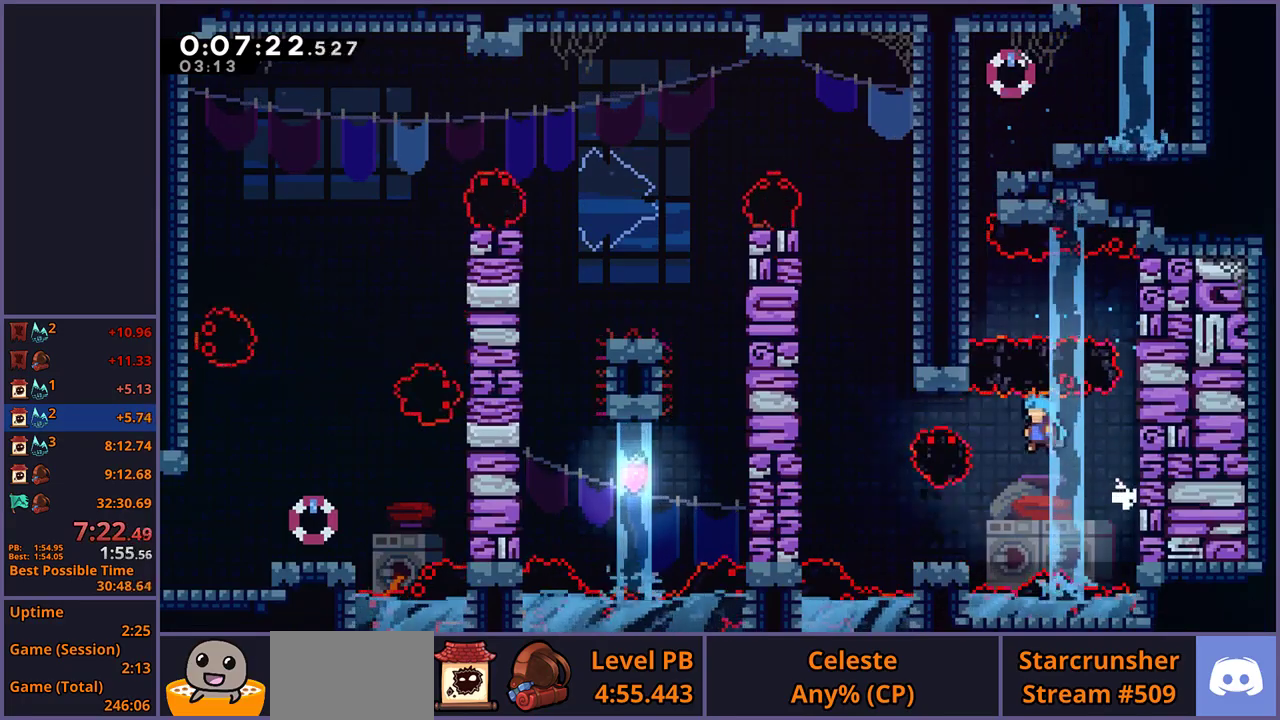
{"buttons": ["R1"], "left_stick": "up", "right_stick": "center", "events": [[333, "CROSS", "down"], [450, "left_stick", "up"], [467, "CROSS", "up"], [500, "R1", "down"]]}
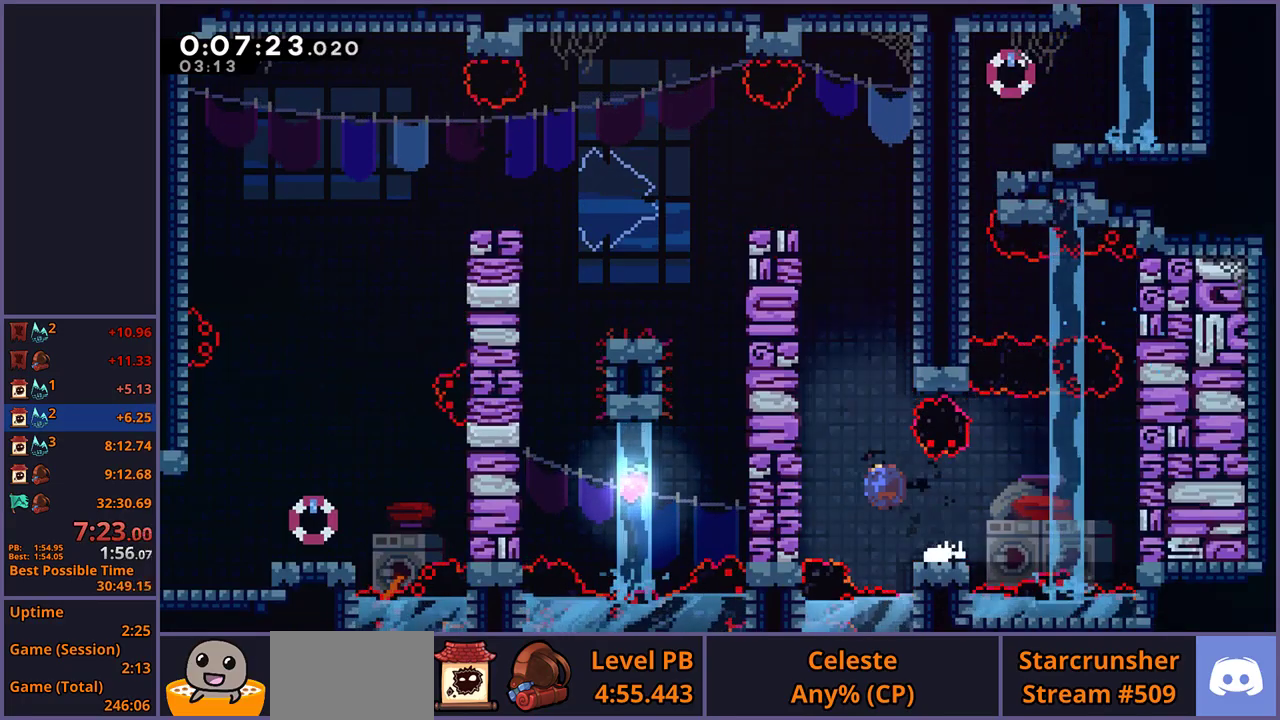
{"buttons": [], "left_stick": "left", "right_stick": "center", "events": [[200, "CROSS", "down"], [333, "left_stick", "left"], [467, "R1", "up"], [483, "CROSS", "up"]]}
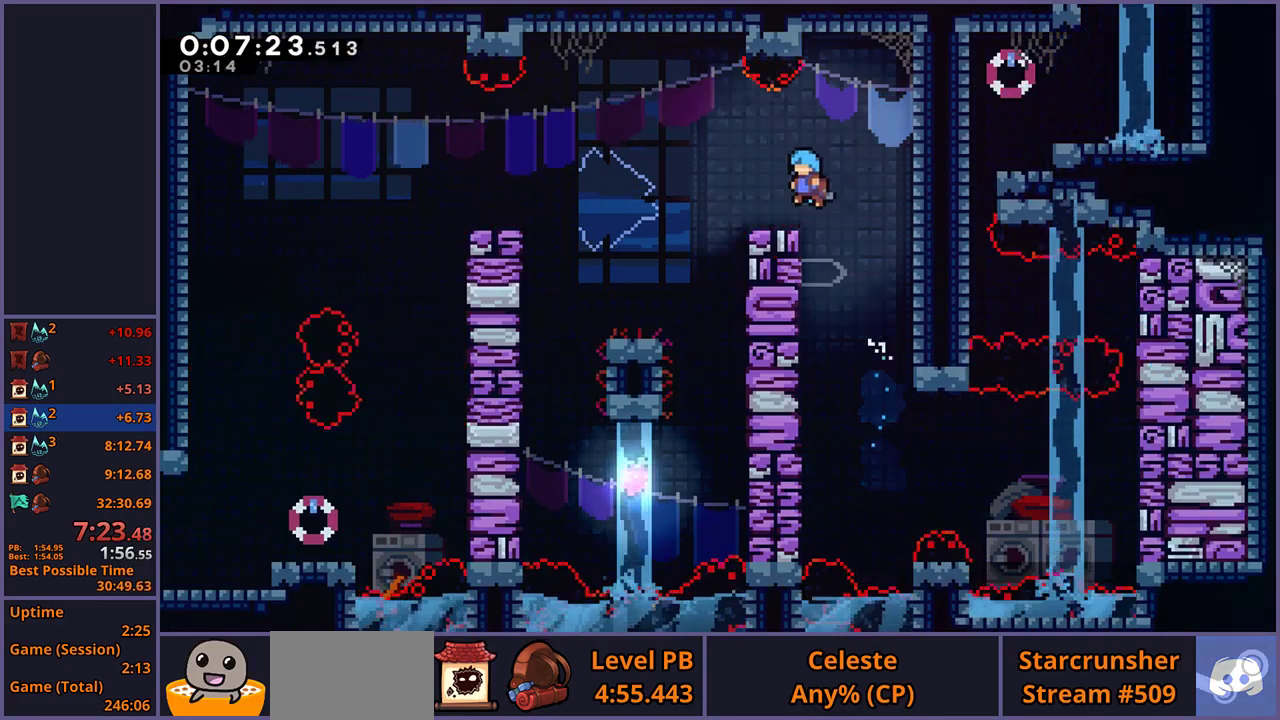
{"buttons": ["CROSS", "R1"], "left_stick": "left", "right_stick": "center", "events": [[100, "left_stick", "center"], [283, "left_stick", "left"], [300, "R1", "down"], [450, "CROSS", "down"]]}
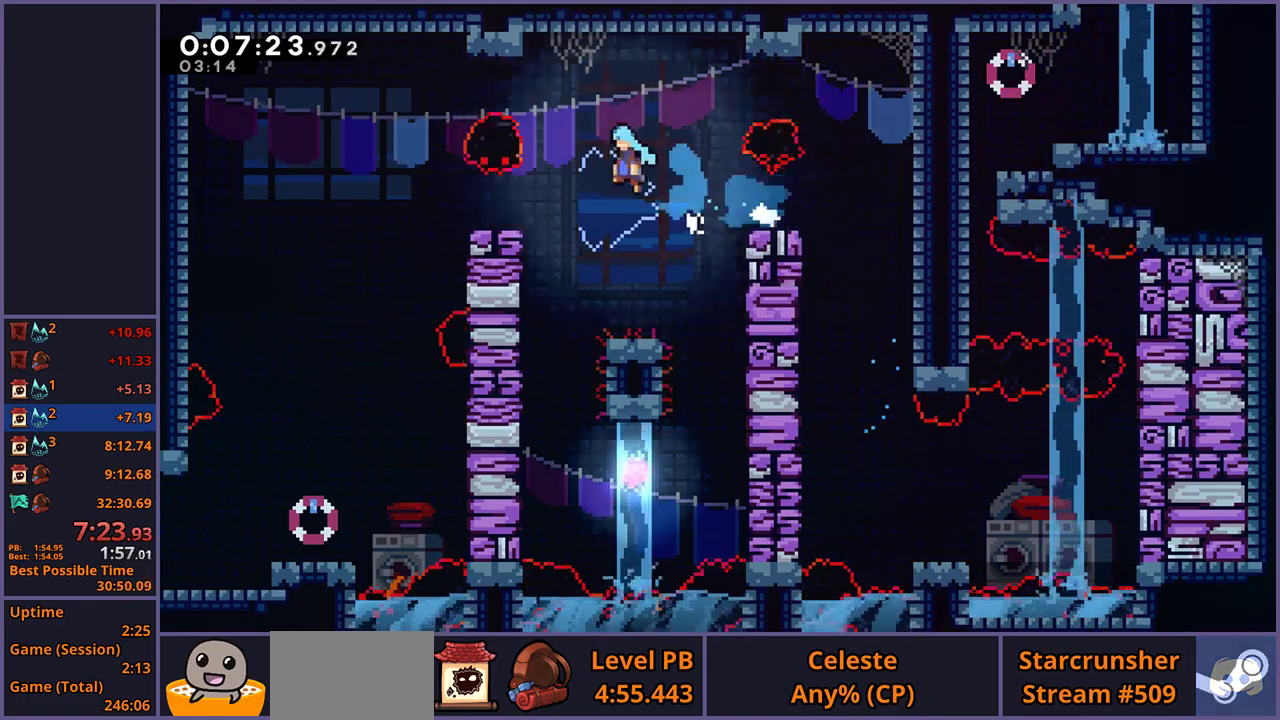
{"buttons": [], "left_stick": "left", "right_stick": "center", "events": [[133, "R1", "up"], [317, "CROSS", "up"]]}
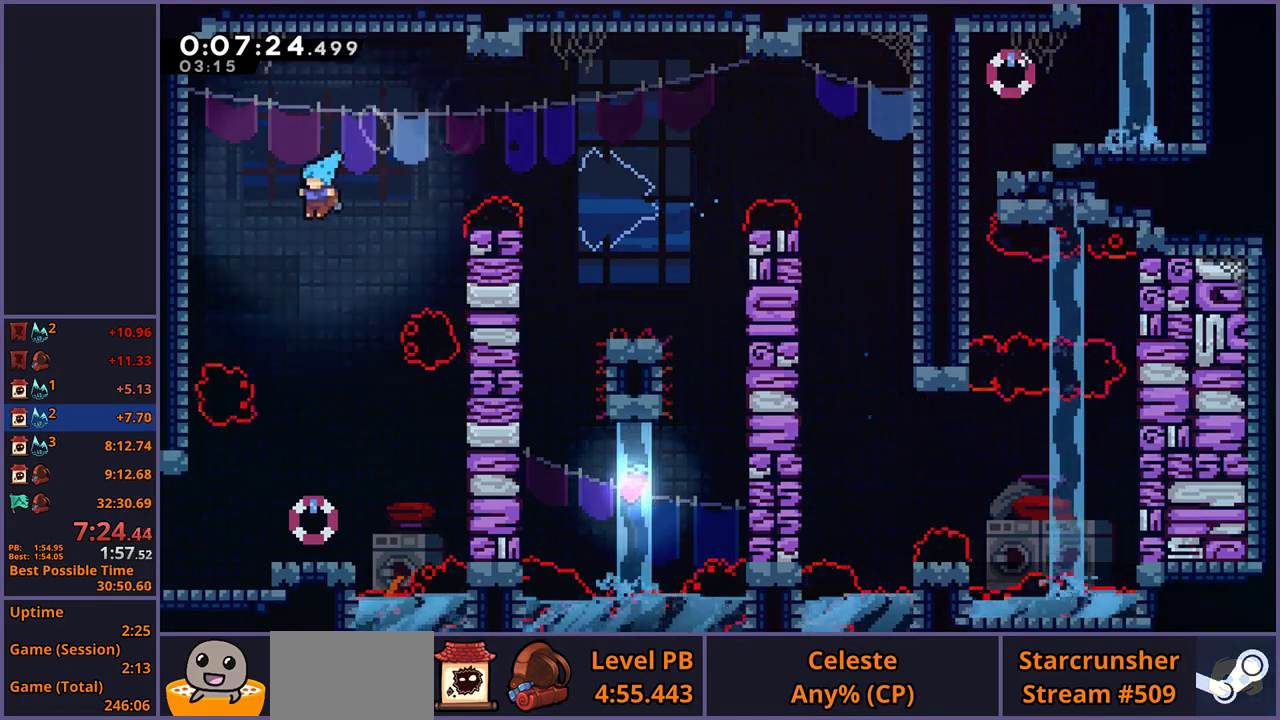
{"buttons": [], "left_stick": "down", "right_stick": "center", "events": [[267, "left_stick", "down"]]}
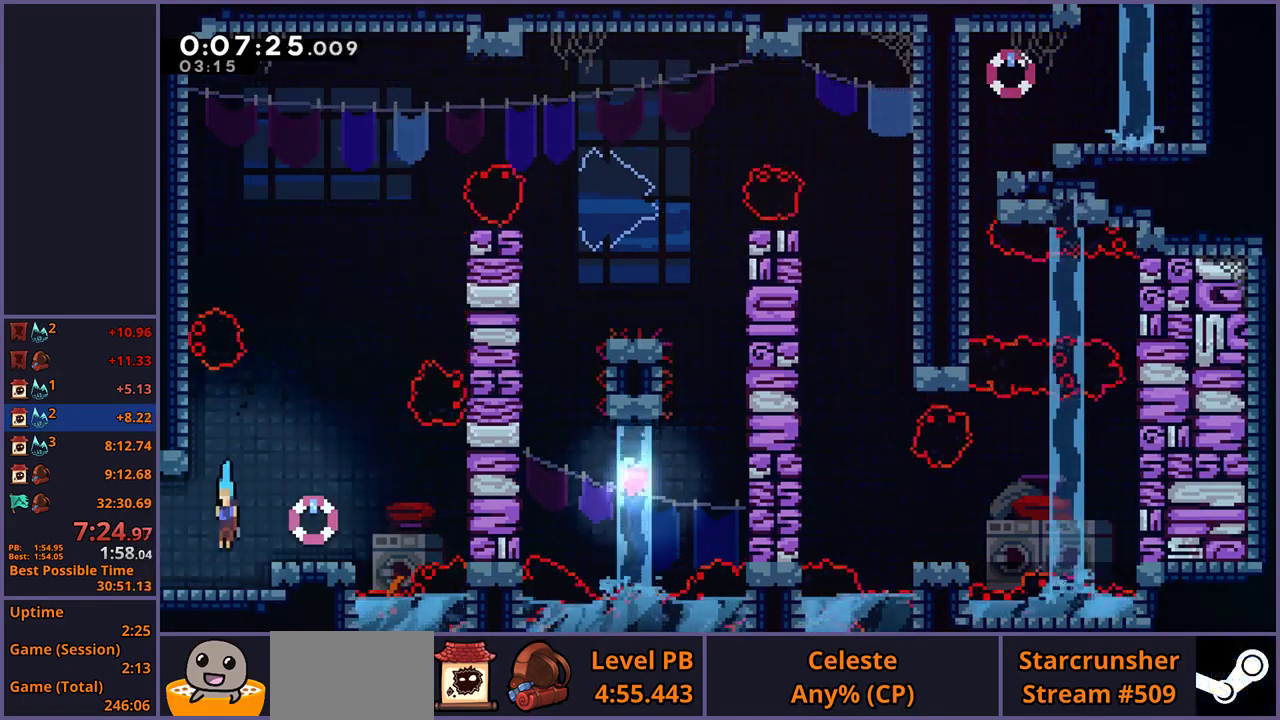
{"buttons": ["CROSS"], "left_stick": "center", "right_stick": "center", "events": [[67, "left_stick", "down-left"], [100, "R1", "down"], [150, "CROSS", "down"], [250, "R1", "up"], [433, "left_stick", "center"]]}
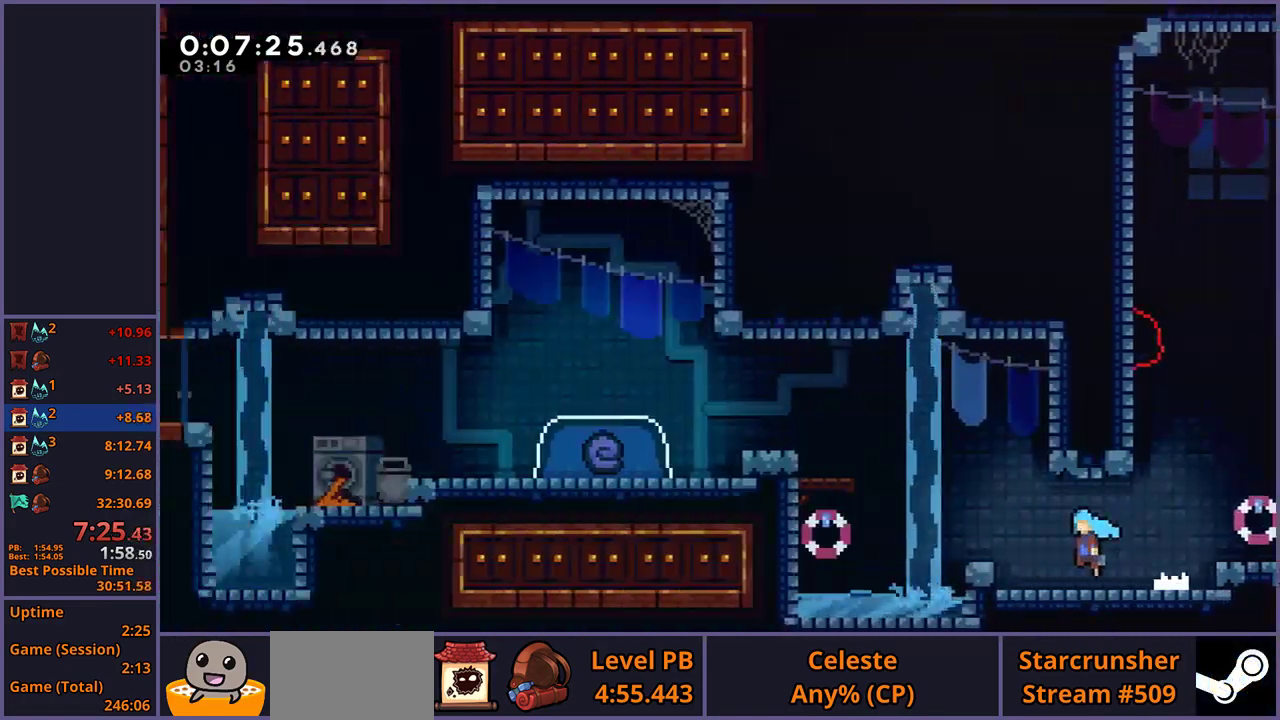
{"buttons": ["CROSS", "L1"], "left_stick": "up-left", "right_stick": "center", "events": [[117, "left_stick", "up-left"], [500, "L1", "down"]]}